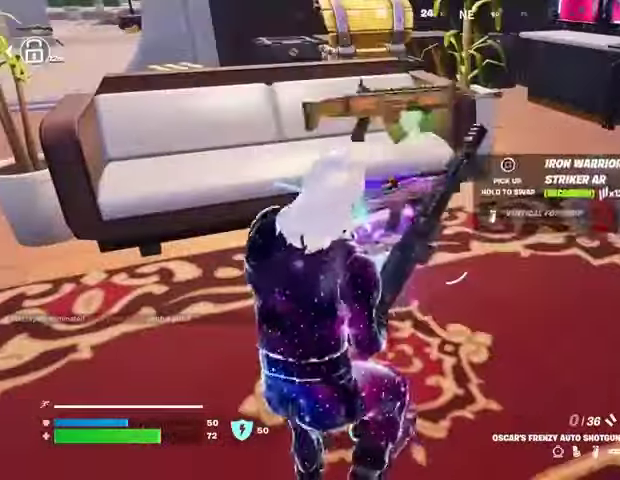
Gameplay with a controller (PlayStation layout); each line is a JSON object with the inputs held at the frame after it. "events" lists button and stick changes between this image and that frame as [ms after this image, input, new state], when the widget could be followed in between.
{"buttons": [], "left_stick": "center", "right_stick": "right", "events": [[500, "right_stick", "right"]]}
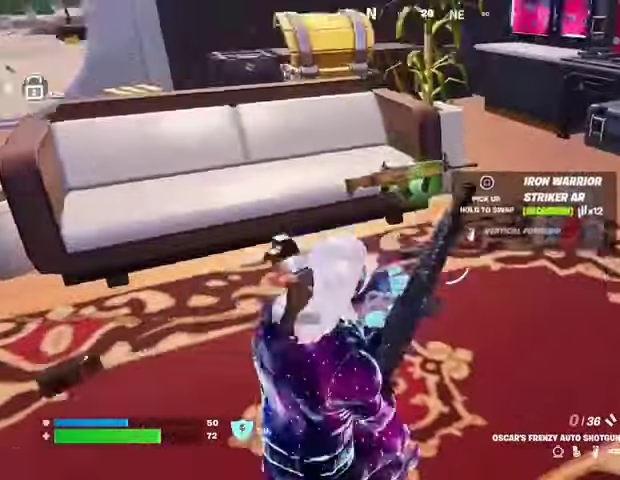
{"buttons": [], "left_stick": "up", "right_stick": "center", "events": [[33, "left_stick", "right"], [133, "right_stick", "center"], [233, "left_stick", "up-right"], [333, "R1", "down"], [333, "left_stick", "up"], [400, "R1", "up"]]}
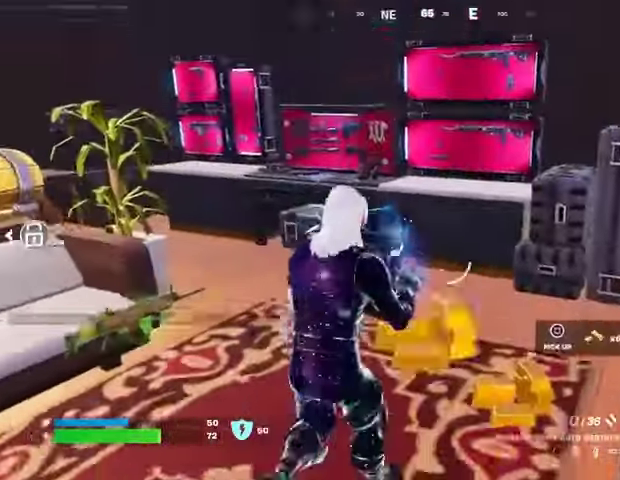
{"buttons": [], "left_stick": "up", "right_stick": "center", "events": [[233, "R1", "down"], [433, "R1", "up"]]}
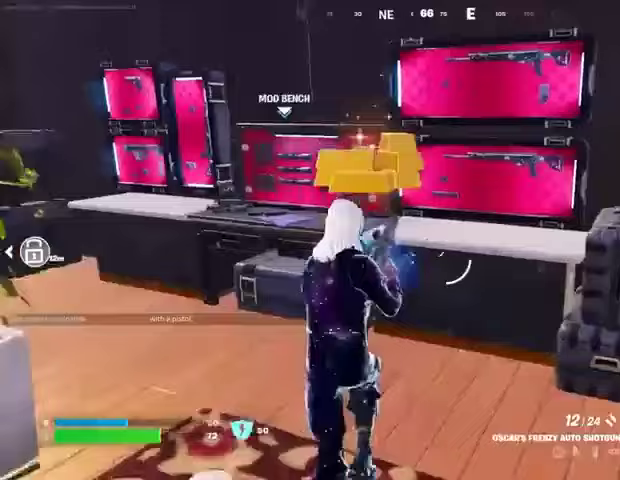
{"buttons": [], "left_stick": "left", "right_stick": "center", "events": [[167, "left_stick", "left"], [333, "TRIANGLE", "down"], [367, "TRIANGLE", "up"]]}
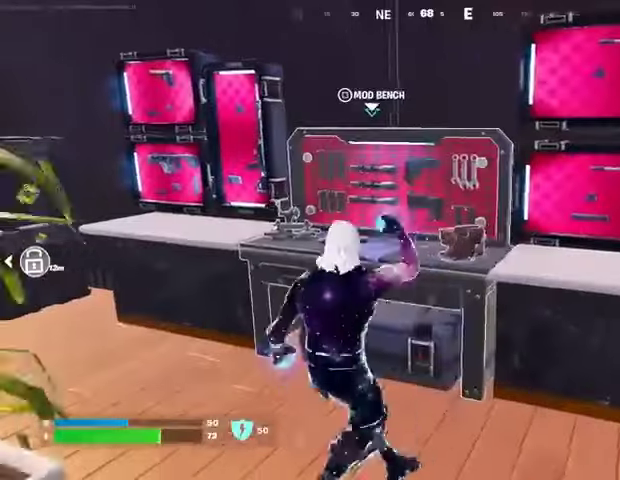
{"buttons": [], "left_stick": "right", "right_stick": "center", "events": [[233, "left_stick", "right"]]}
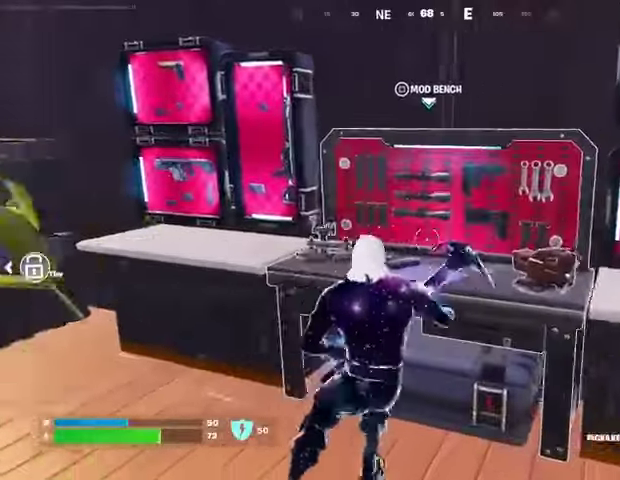
{"buttons": [], "left_stick": "left", "right_stick": "left", "events": [[133, "left_stick", "down-left"], [200, "right_stick", "left"], [400, "L1", "down"], [467, "L1", "up"], [500, "left_stick", "left"]]}
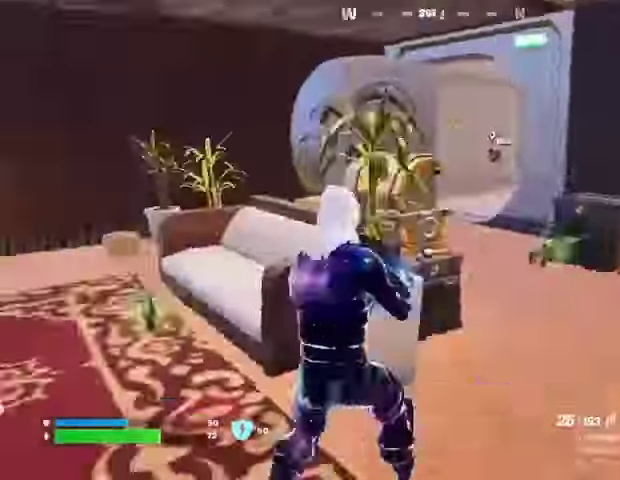
{"buttons": ["R1"], "left_stick": "up", "right_stick": "center", "events": [[67, "L1", "down"], [100, "L1", "up"], [133, "left_stick", "up-left"], [167, "right_stick", "center"], [267, "R1", "down"], [433, "left_stick", "up"]]}
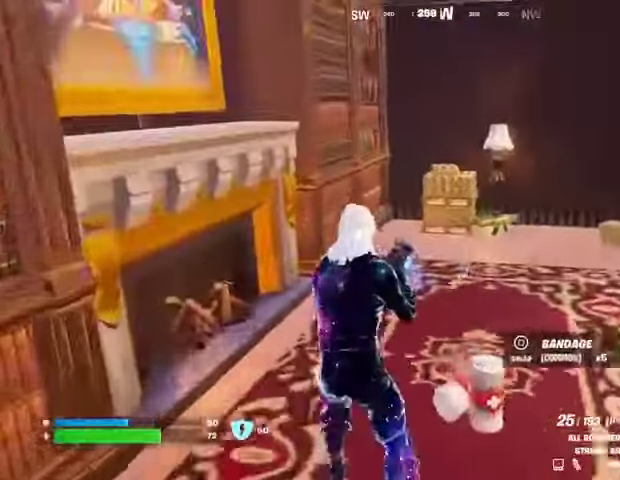
{"buttons": ["L1"], "left_stick": "up-left", "right_stick": "right", "events": [[67, "R1", "up"], [200, "R1", "down"], [267, "R1", "up"], [267, "right_stick", "right"], [333, "left_stick", "up-left"], [500, "L1", "down"]]}
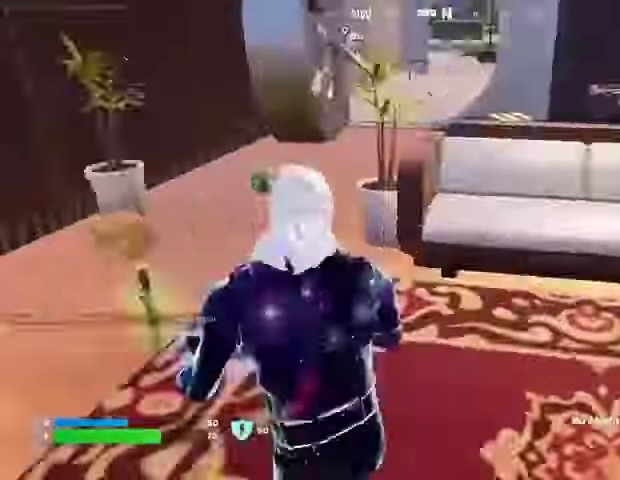
{"buttons": ["L1"], "left_stick": "up-right", "right_stick": "center", "events": [[67, "left_stick", "up-right"], [167, "right_stick", "center"]]}
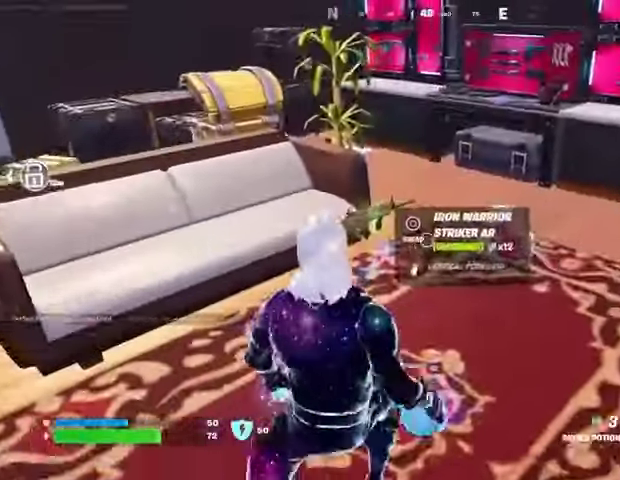
{"buttons": ["L1"], "left_stick": "down", "right_stick": "center", "events": [[33, "L1", "up"], [200, "L1", "down"], [200, "left_stick", "center"], [300, "left_stick", "down"]]}
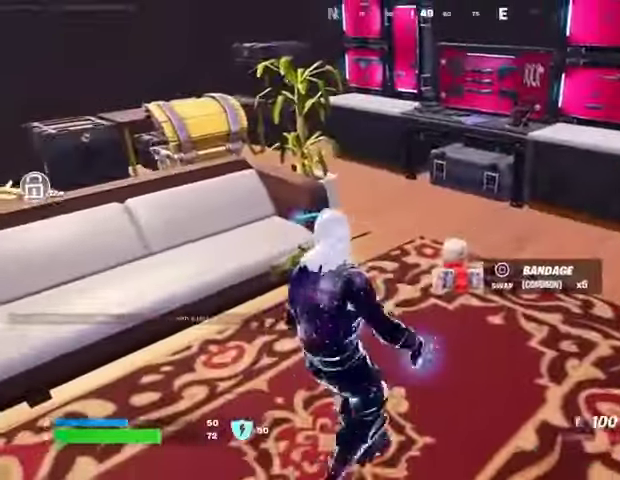
{"buttons": ["L1", "R2"], "left_stick": "left", "right_stick": "center", "events": [[100, "L1", "up"], [167, "L1", "down"], [267, "left_stick", "down-left"], [400, "left_stick", "left"], [433, "R2", "down"]]}
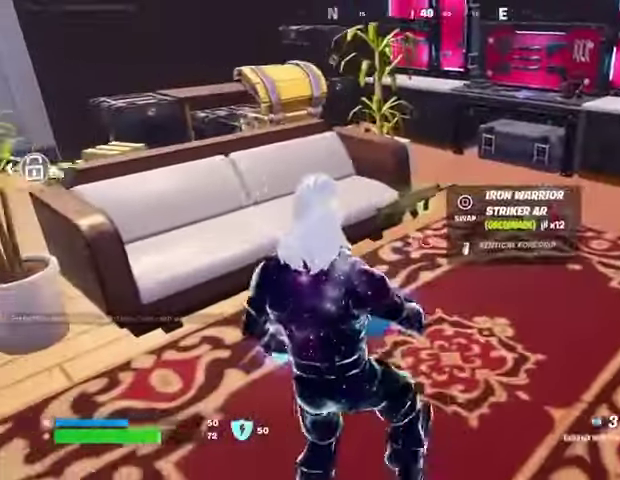
{"buttons": [], "left_stick": "center", "right_stick": "center", "events": [[67, "R2", "up"], [67, "left_stick", "center"], [100, "L1", "up"], [300, "R2", "down"], [400, "R2", "up"]]}
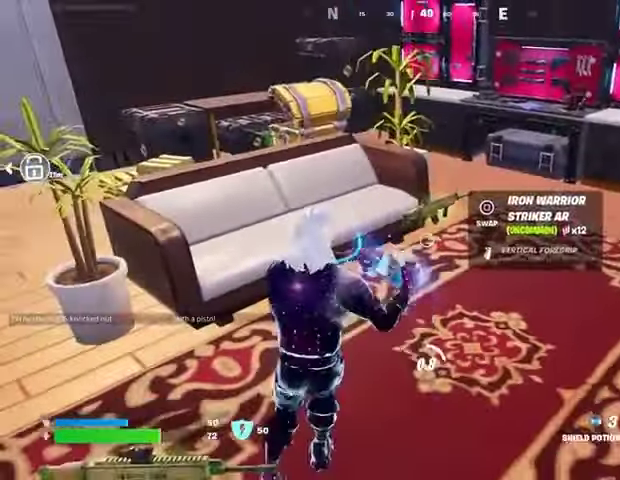
{"buttons": [], "left_stick": "center", "right_stick": "center", "events": [[67, "right_stick", "left"], [167, "R1", "down"], [333, "R1", "up"], [400, "right_stick", "center"]]}
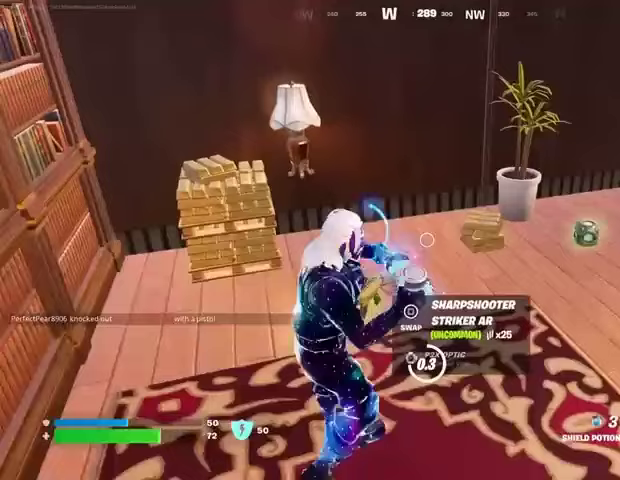
{"buttons": [], "left_stick": "center", "right_stick": "center", "events": []}
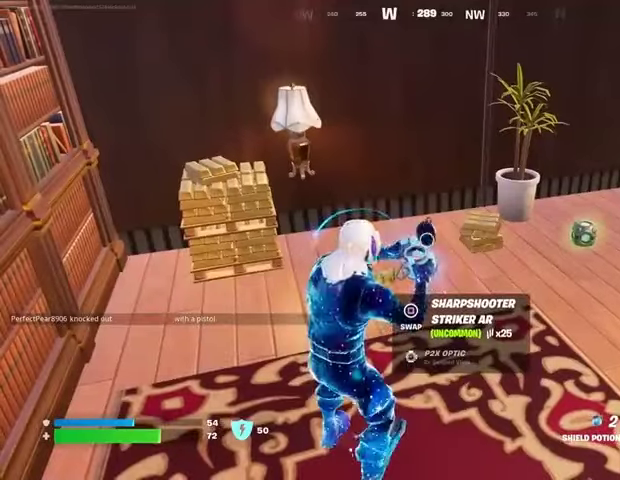
{"buttons": [], "left_stick": "center", "right_stick": "center", "events": []}
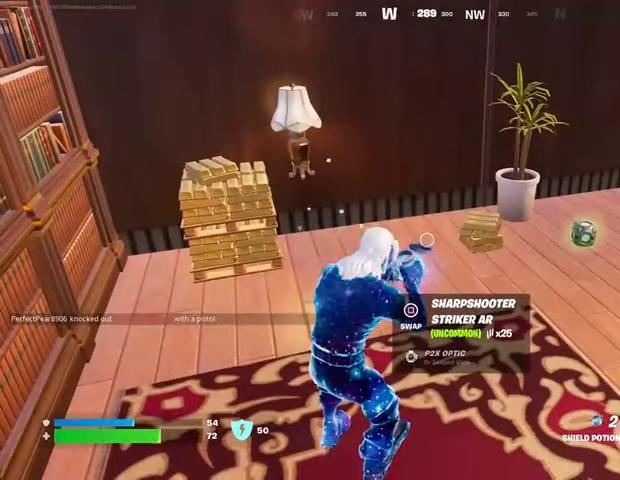
{"buttons": [], "left_stick": "center", "right_stick": "center", "events": []}
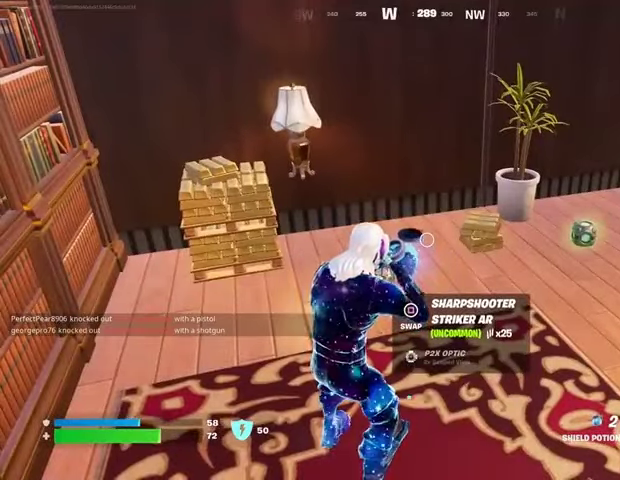
{"buttons": [], "left_stick": "center", "right_stick": "center", "events": []}
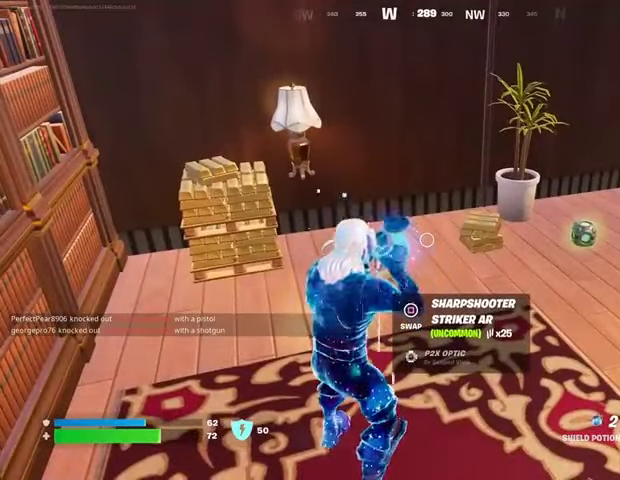
{"buttons": [], "left_stick": "center", "right_stick": "center", "events": []}
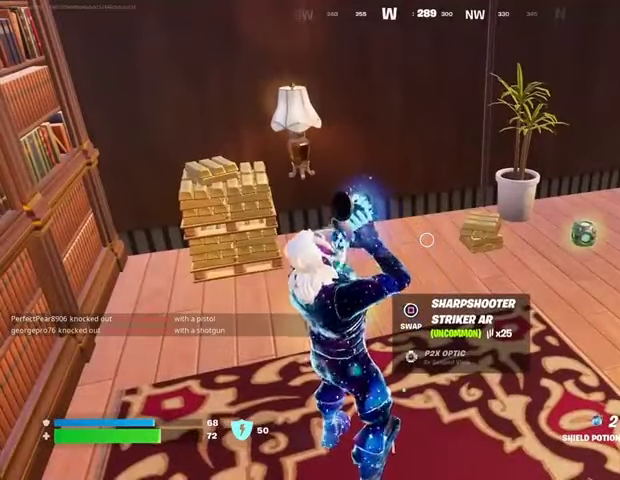
{"buttons": [], "left_stick": "center", "right_stick": "center", "events": []}
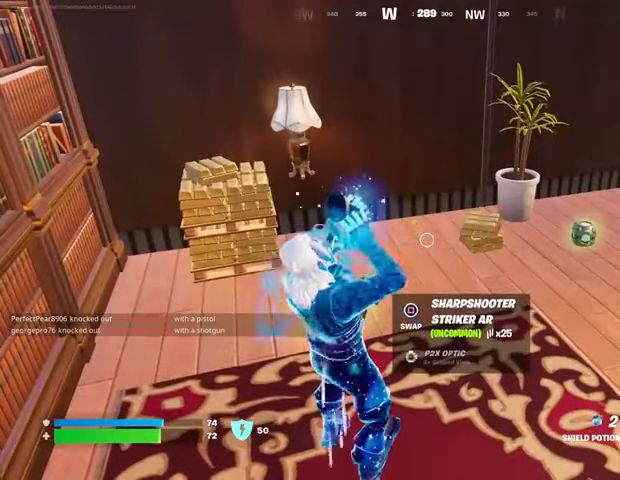
{"buttons": [], "left_stick": "center", "right_stick": "center", "events": []}
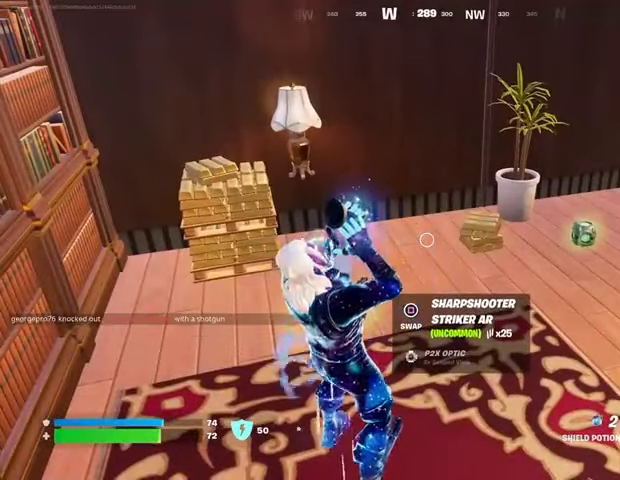
{"buttons": [], "left_stick": "center", "right_stick": "right", "events": [[500, "right_stick", "right"]]}
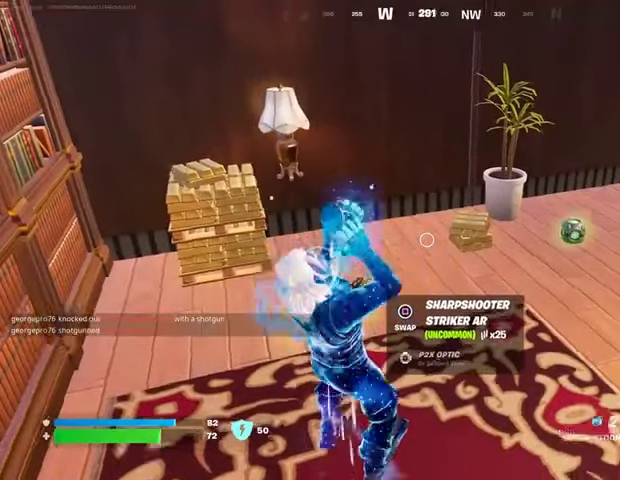
{"buttons": [], "left_stick": "up", "right_stick": "center", "events": [[133, "right_stick", "center"], [433, "left_stick", "up"]]}
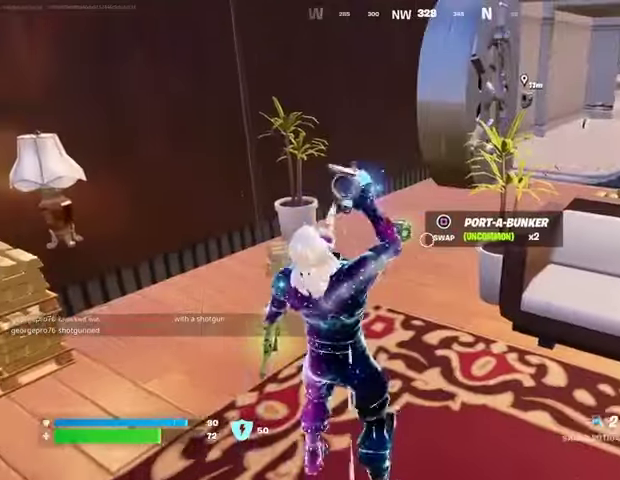
{"buttons": [], "left_stick": "up-left", "right_stick": "center", "events": [[200, "L3", "down"], [300, "L3", "up"], [367, "SQUARE", "down"], [400, "left_stick", "up-left"], [433, "SQUARE", "up"]]}
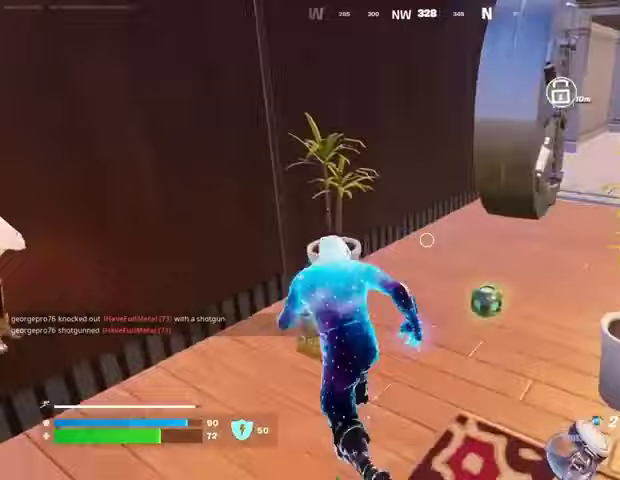
{"buttons": [], "left_stick": "up", "right_stick": "left", "events": [[67, "right_stick", "right"], [100, "left_stick", "up-right"], [200, "R1", "down"], [233, "left_stick", "up-left"], [233, "right_stick", "center"], [300, "R1", "up"], [367, "left_stick", "up-right"], [433, "right_stick", "left"], [500, "left_stick", "up"]]}
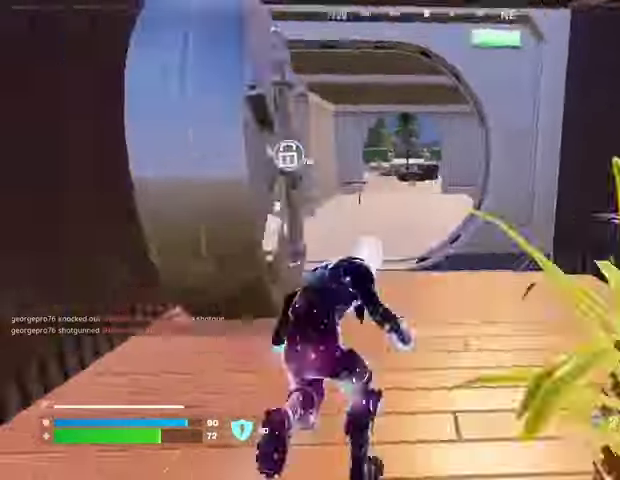
{"buttons": [], "left_stick": "up", "right_stick": "center", "events": [[33, "right_stick", "center"]]}
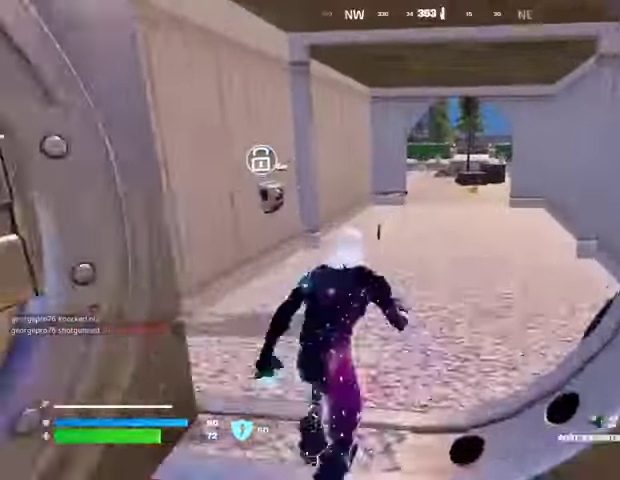
{"buttons": [], "left_stick": "up", "right_stick": "center", "events": [[200, "left_stick", "up-right"], [300, "left_stick", "up"]]}
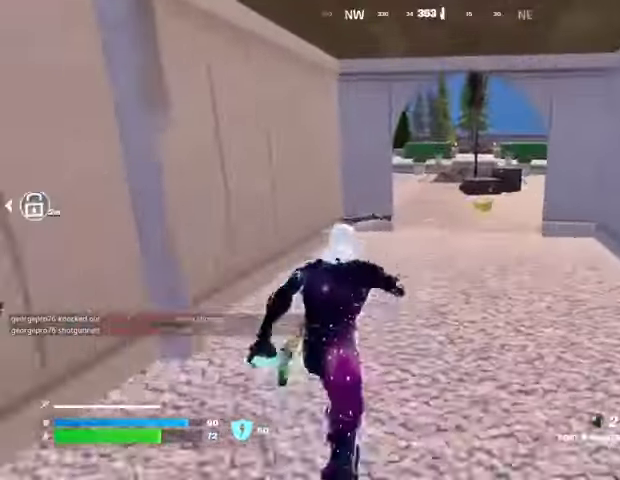
{"buttons": [], "left_stick": "up", "right_stick": "center", "events": []}